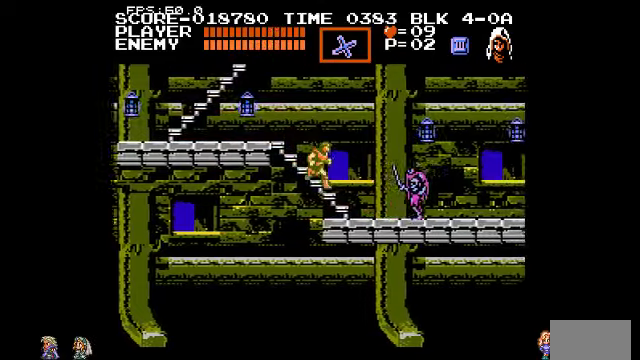
Gameplay with a controller (PlayStation layout); each line is a JSON object with the inputs held at the frame after it. "events" lists button and stick changes between this image and that frame as [ms after this image, input, new state], when the widget could be followed in between. Not read: DPAD_DOWN DPAD_LEFT DPAD_RIGHT DPAD_UP L3 R3.
{"buttons": ["TRIANGLE"], "events": [[500, "TRIANGLE", "down"]]}
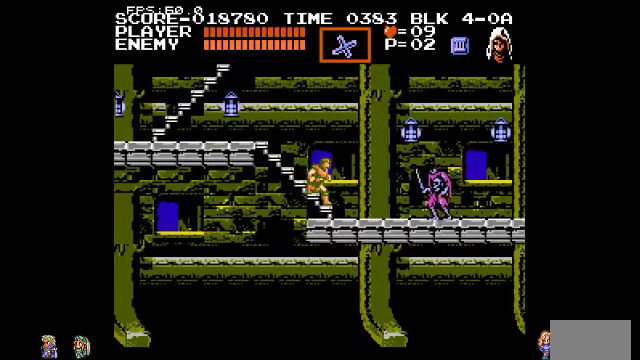
{"buttons": [], "events": [[100, "TRIANGLE", "up"], [166, "TRIANGLE", "down"], [266, "TRIANGLE", "up"]]}
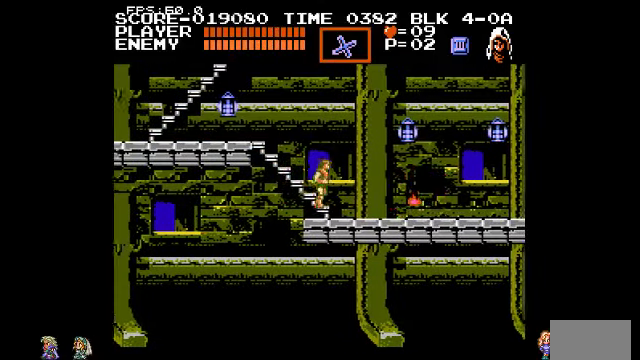
{"buttons": [], "events": []}
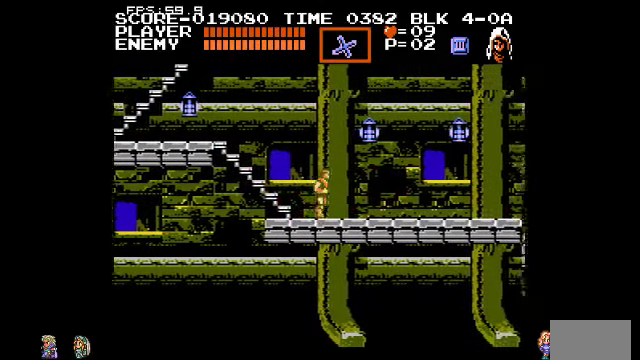
{"buttons": [], "events": []}
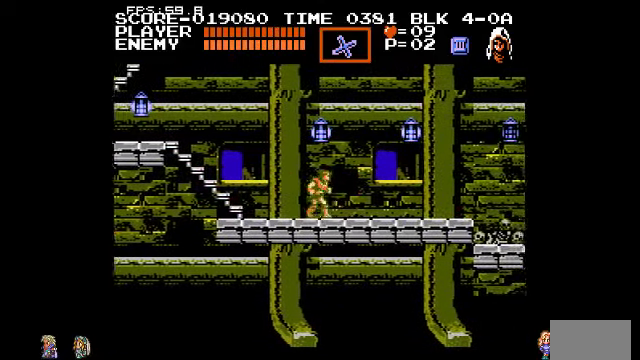
{"buttons": [], "events": []}
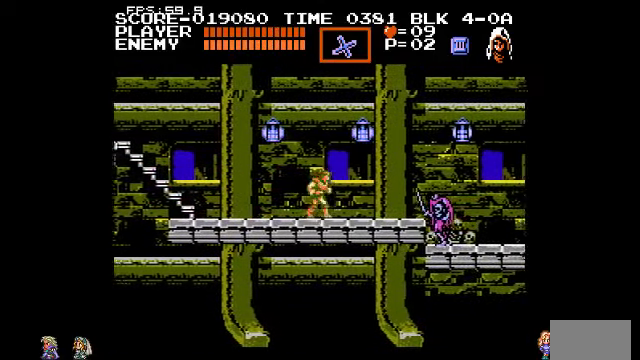
{"buttons": [], "events": [[300, "TRIANGLE", "down"], [433, "TRIANGLE", "up"]]}
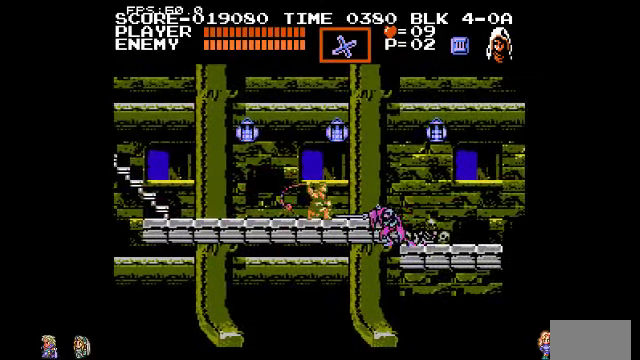
{"buttons": [], "events": []}
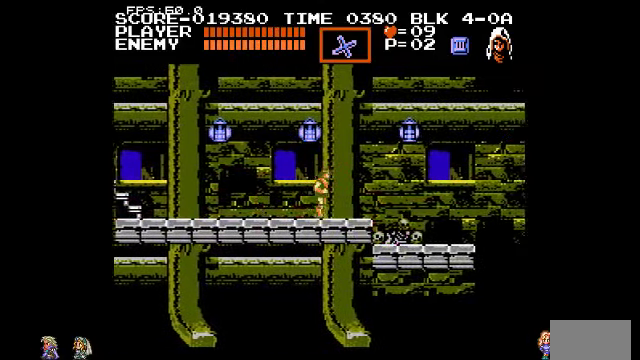
{"buttons": [], "events": [[200, "CIRCLE", "down"], [266, "CIRCLE", "up"]]}
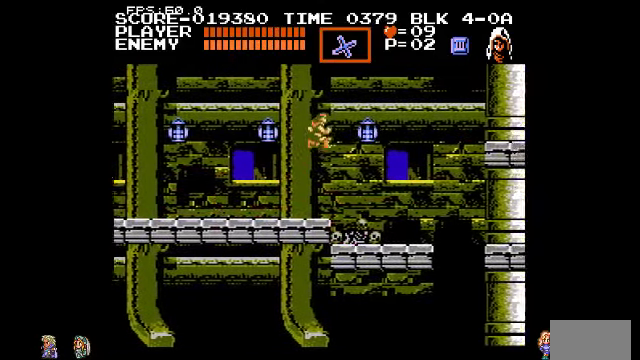
{"buttons": [], "events": []}
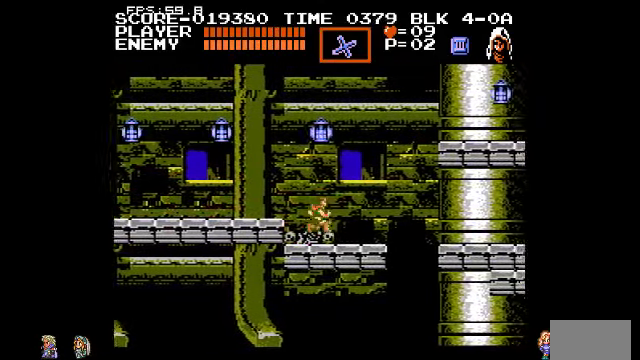
{"buttons": [], "events": []}
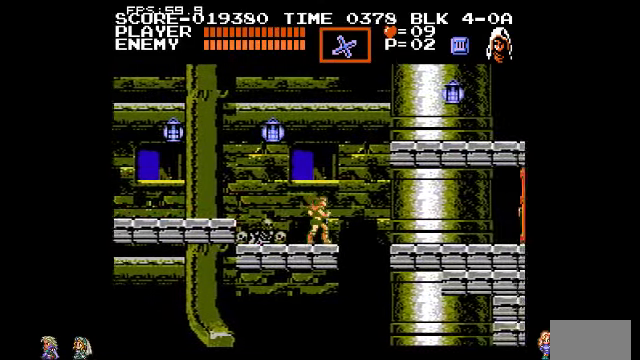
{"buttons": [], "events": [[133, "CIRCLE", "down"], [400, "CIRCLE", "up"]]}
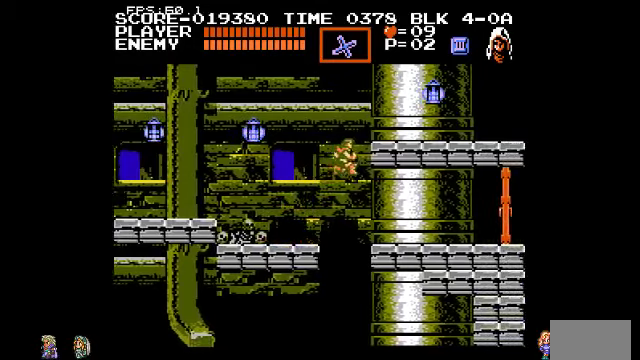
{"buttons": [], "events": []}
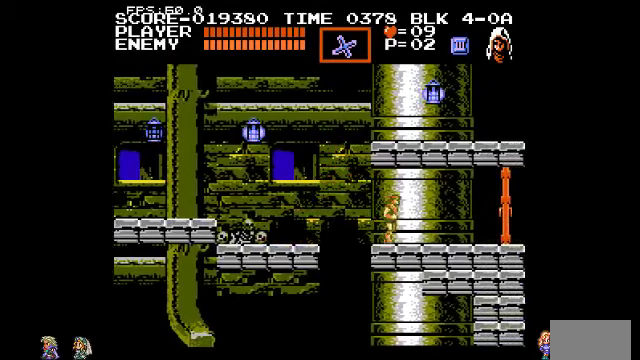
{"buttons": [], "events": []}
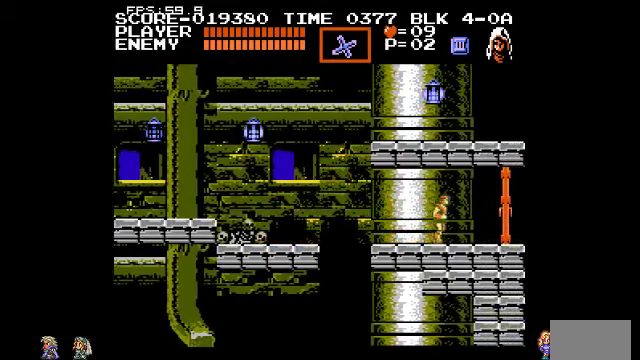
{"buttons": [], "events": []}
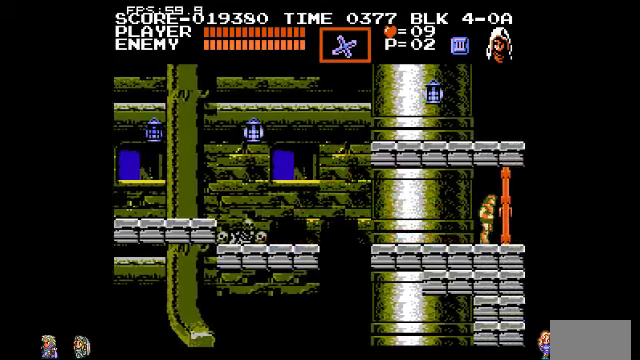
{"buttons": [], "events": []}
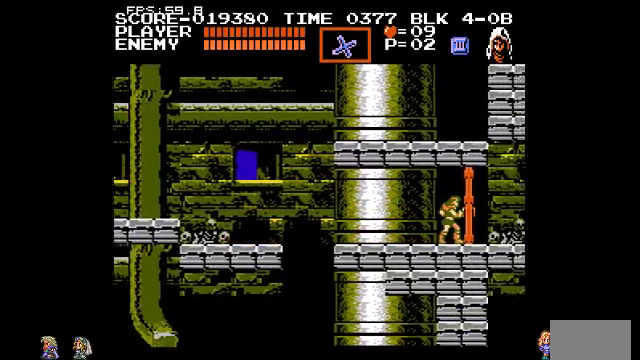
{"buttons": [], "events": []}
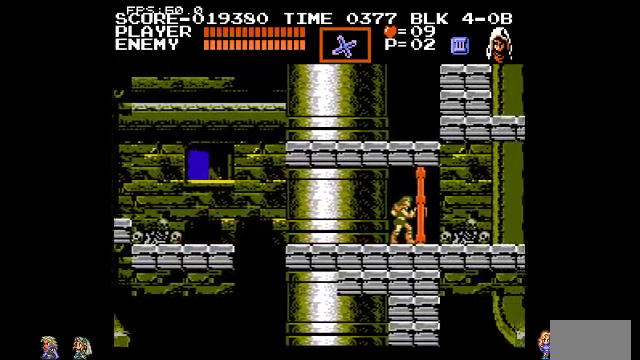
{"buttons": [], "events": []}
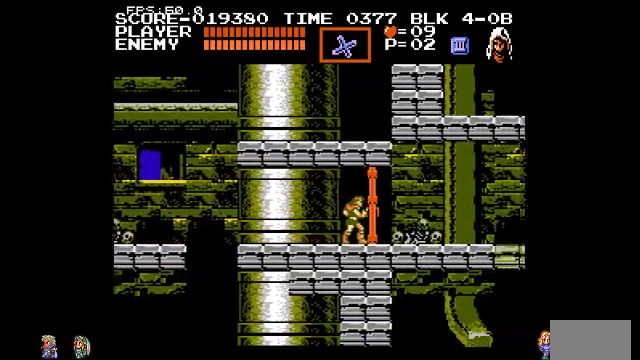
{"buttons": [], "events": []}
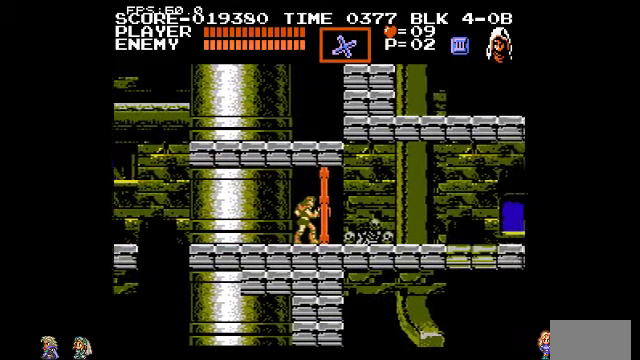
{"buttons": [], "events": []}
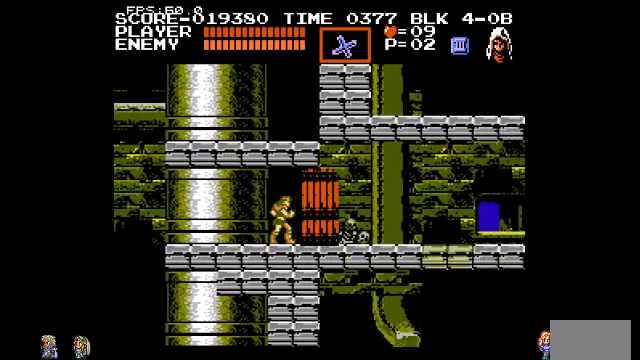
{"buttons": [], "events": []}